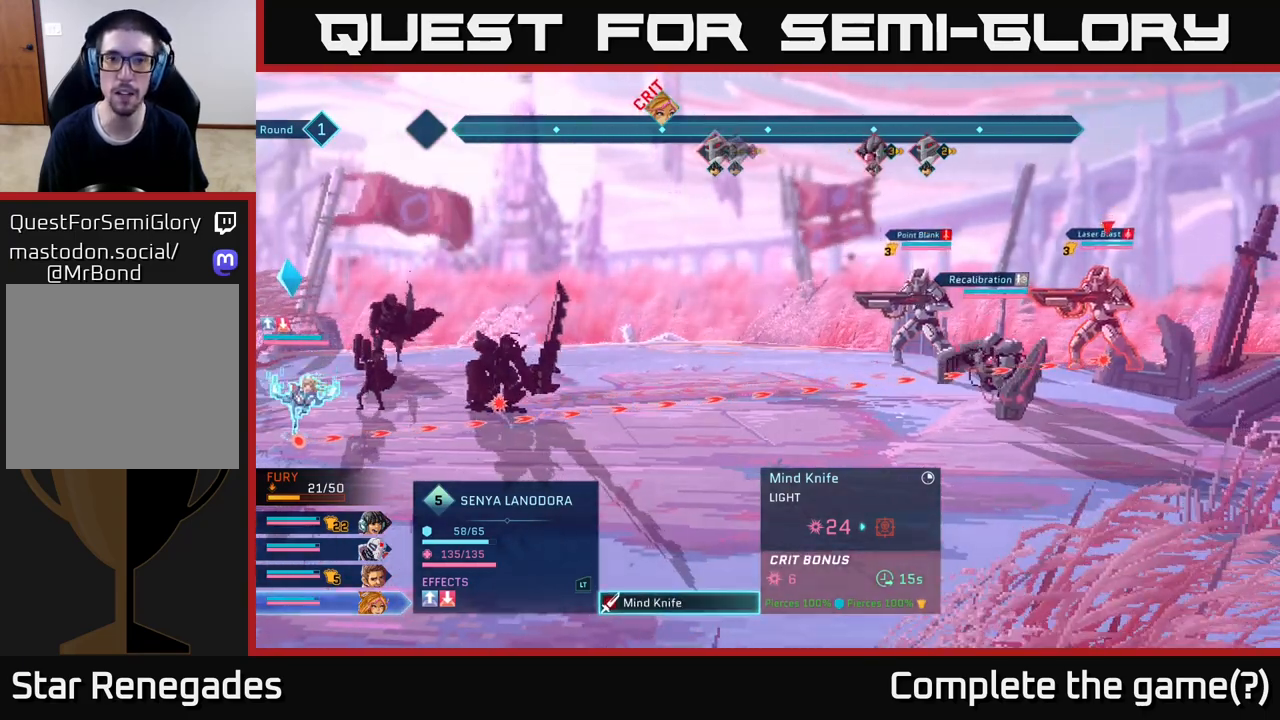
Gameplay with a controller (Xbox layout); each line is a JSON object with the inputs held at the frame after it. "events" lists button and stick changes between this image and that frame as [ms after this image, input, new state], when the widget could be followed in between.
{"buttons": [], "left_stick": "center", "right_stick": "center", "events": []}
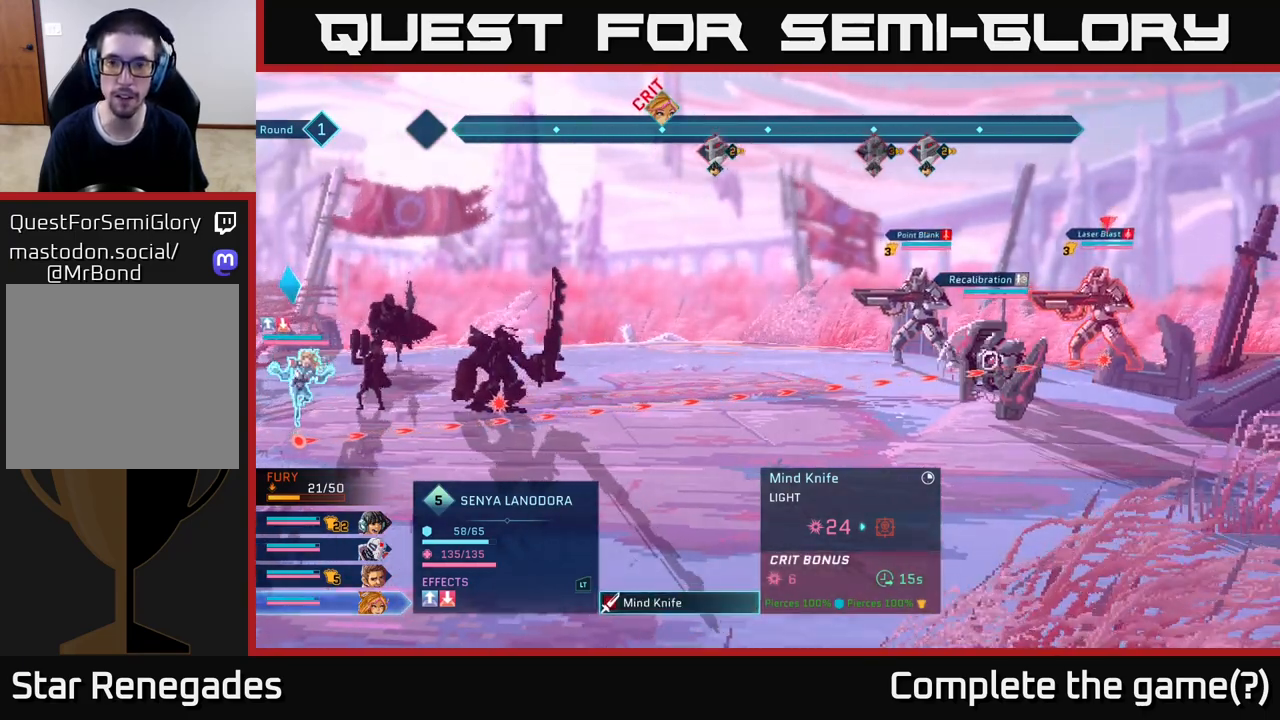
{"buttons": [], "left_stick": "center", "right_stick": "center", "events": []}
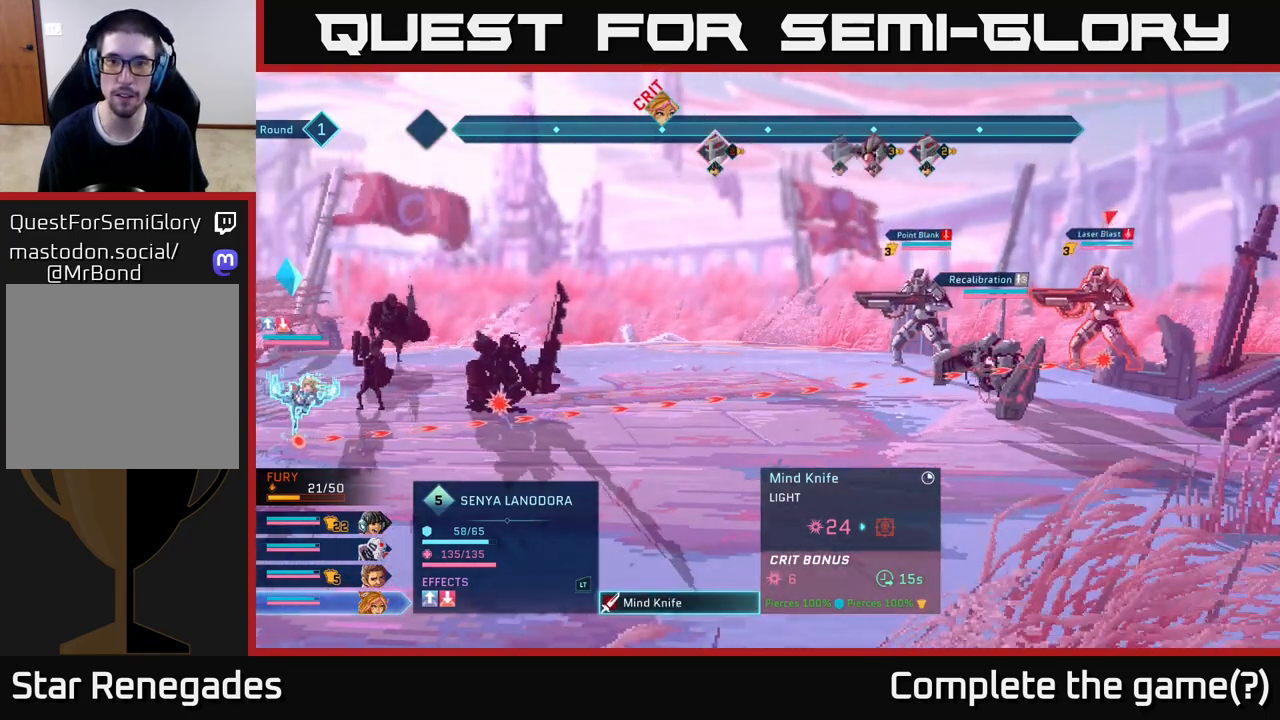
{"buttons": [], "left_stick": "center", "right_stick": "center", "events": []}
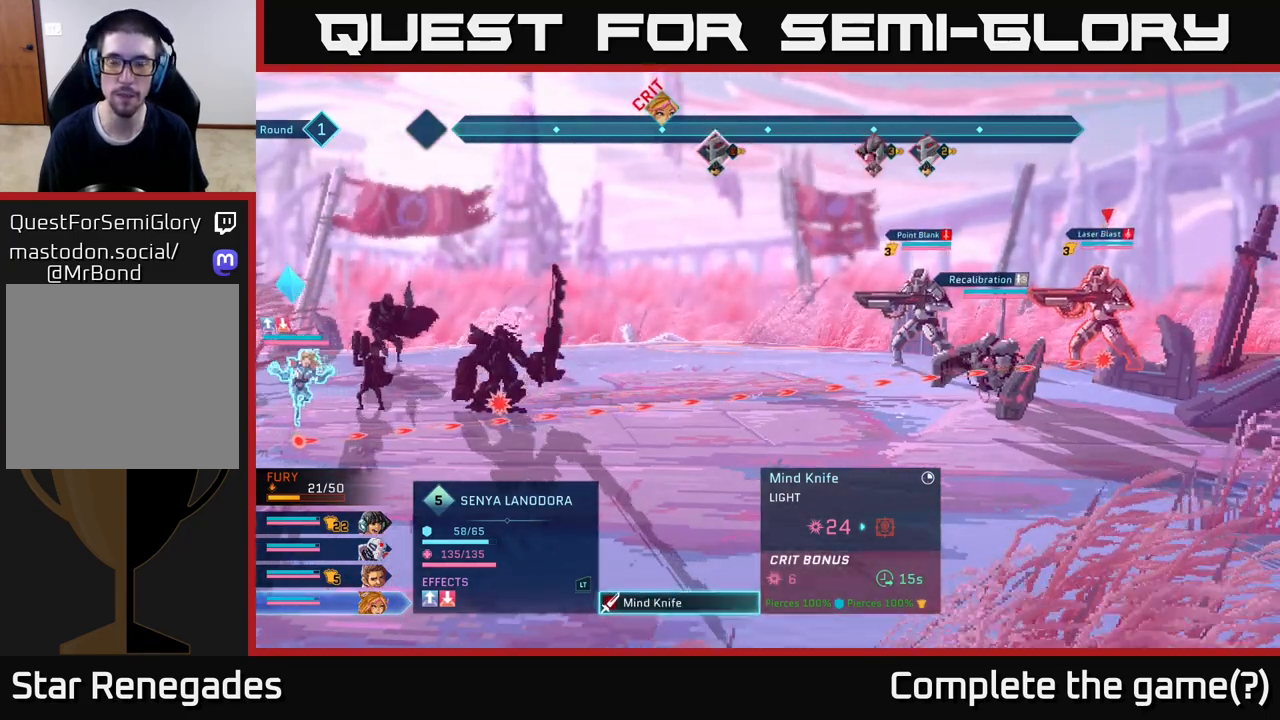
{"buttons": [], "left_stick": "center", "right_stick": "center", "events": []}
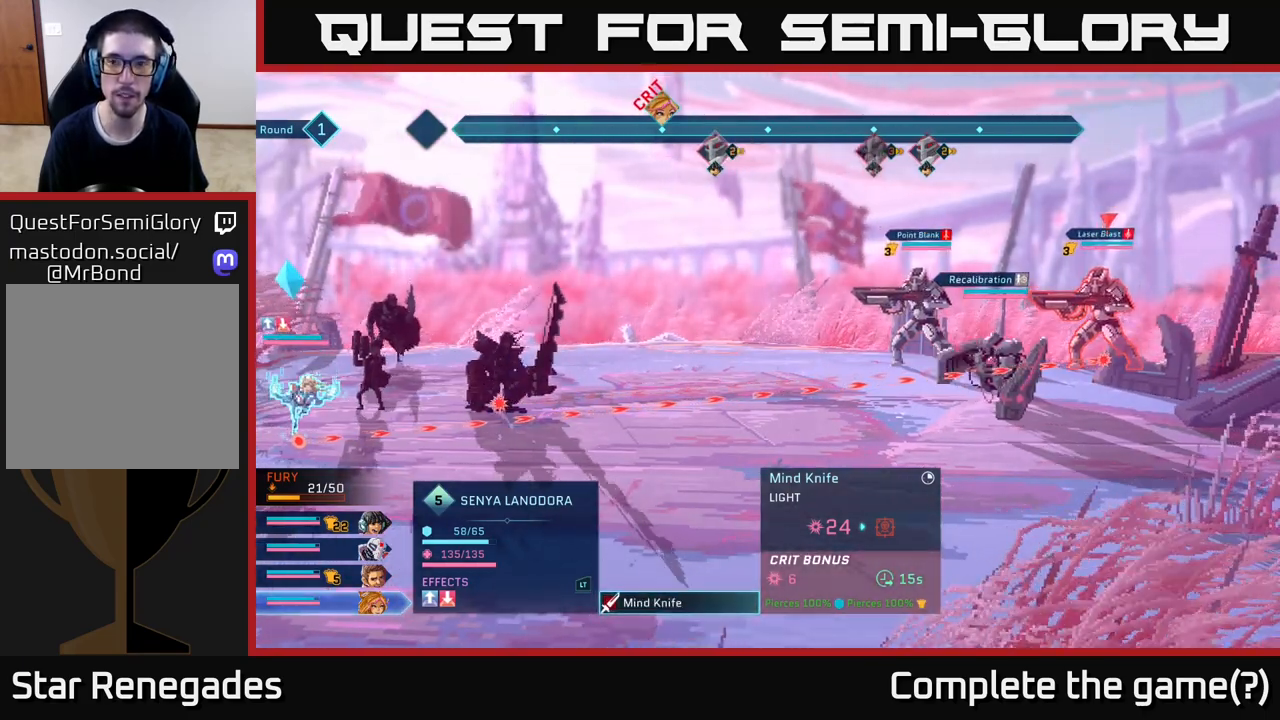
{"buttons": [], "left_stick": "center", "right_stick": "center", "events": []}
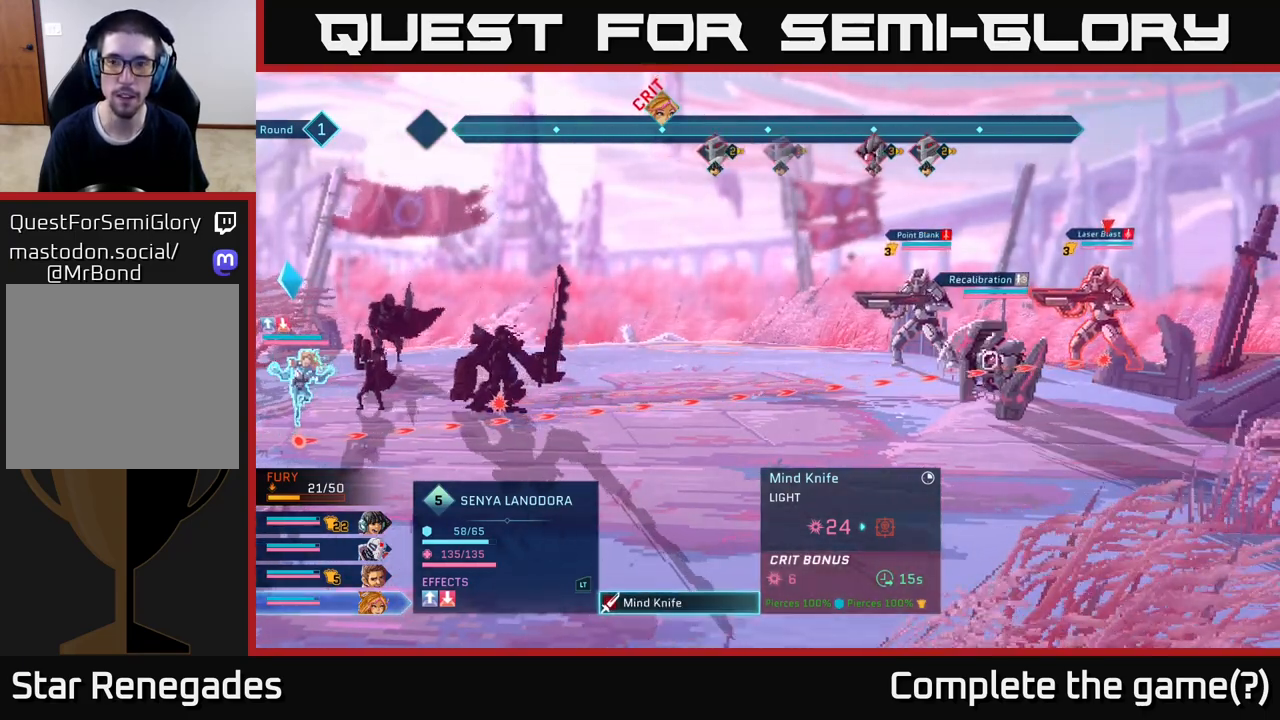
{"buttons": [], "left_stick": "center", "right_stick": "center", "events": [[400, "A", "down"], [483, "A", "up"]]}
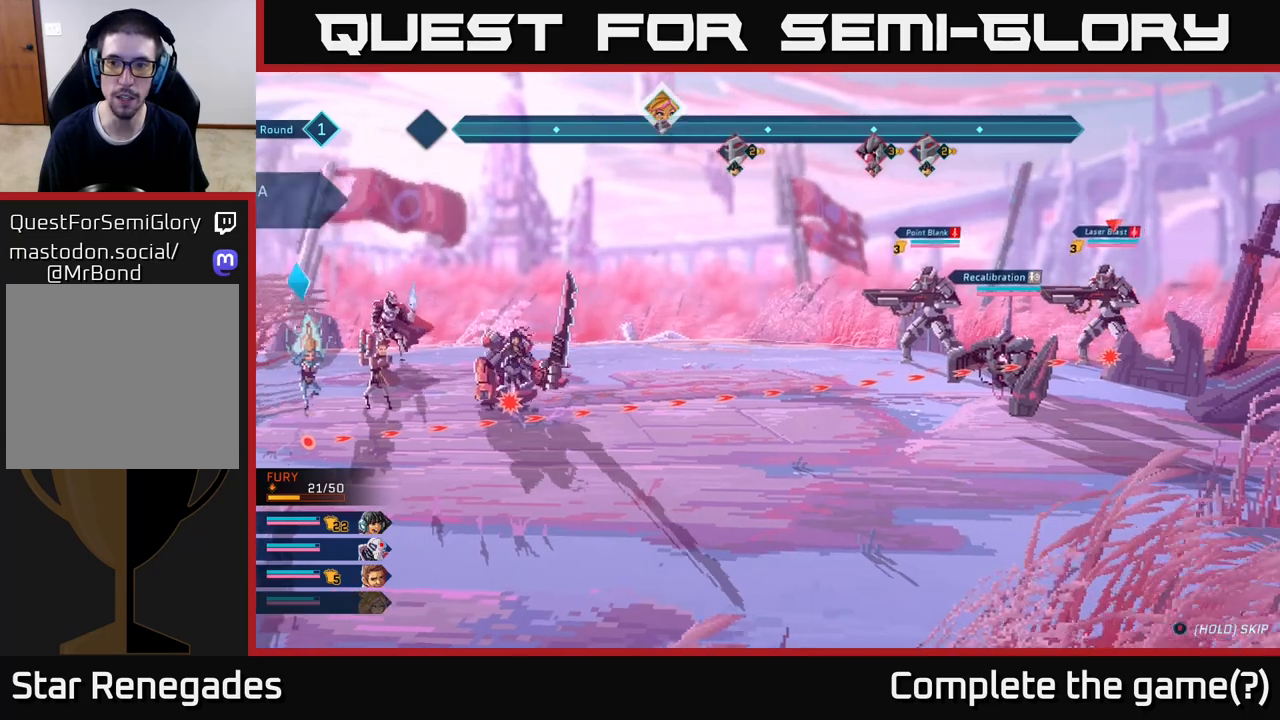
{"buttons": [], "left_stick": "center", "right_stick": "center", "events": []}
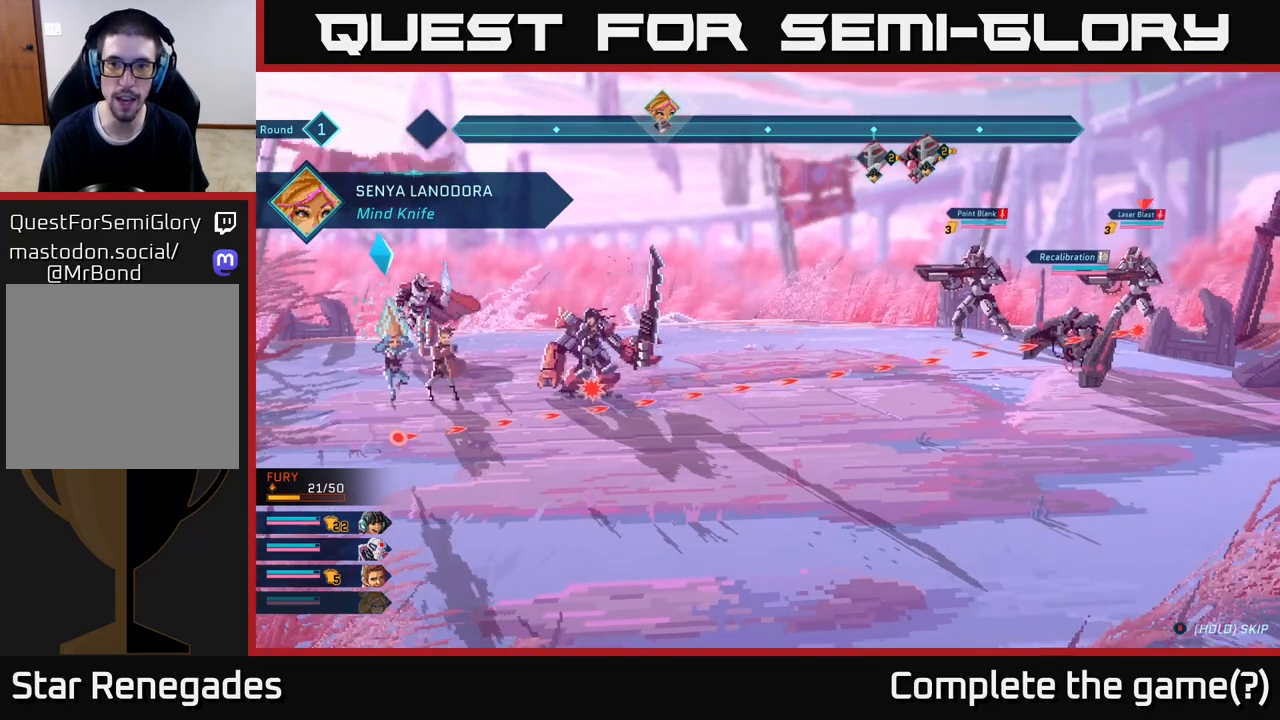
{"buttons": [], "left_stick": "center", "right_stick": "center", "events": []}
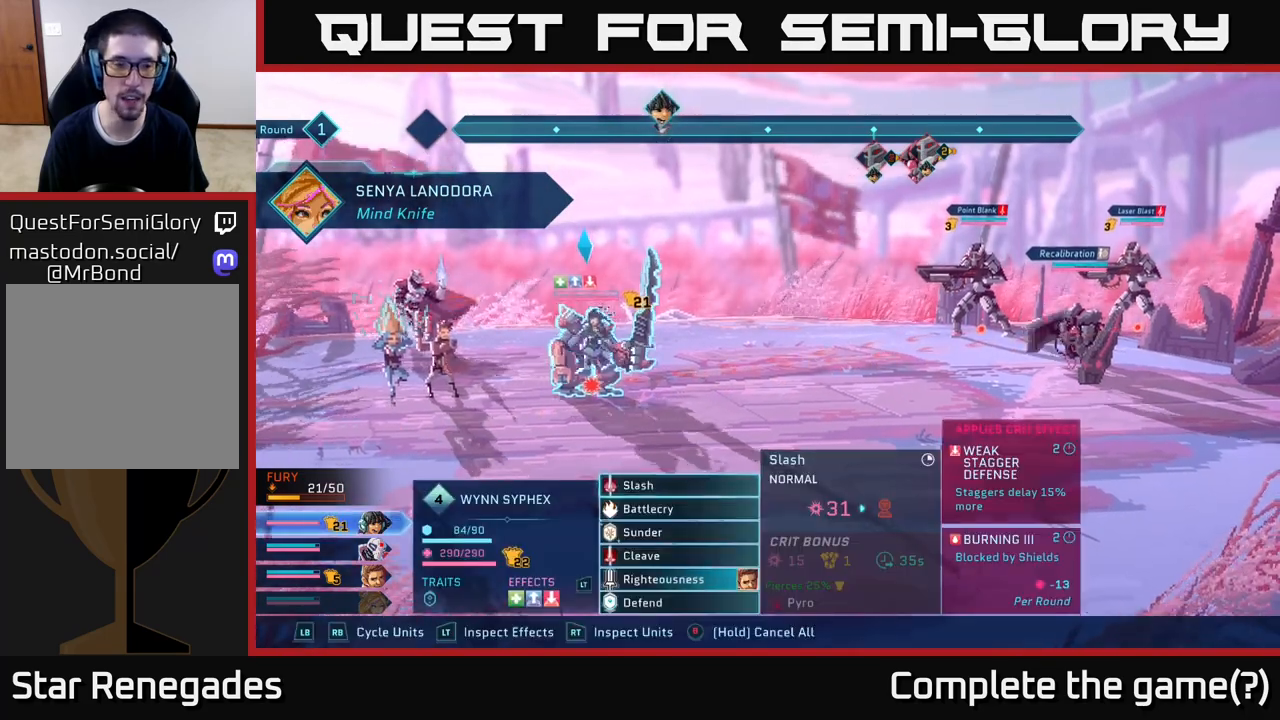
{"buttons": ["L1"], "left_stick": "center", "right_stick": "center", "events": [[67, "L1", "down"], [183, "L1", "up"], [417, "L1", "down"]]}
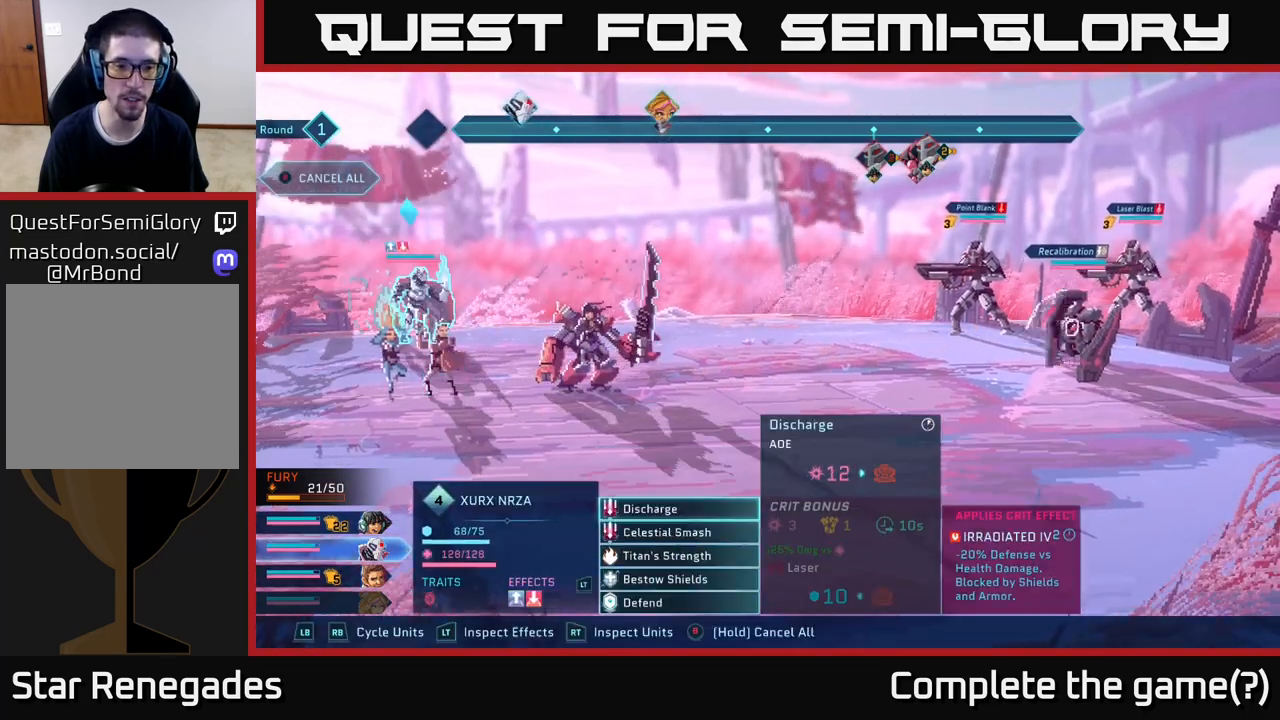
{"buttons": [], "left_stick": "center", "right_stick": "center", "events": [[33, "L1", "up"]]}
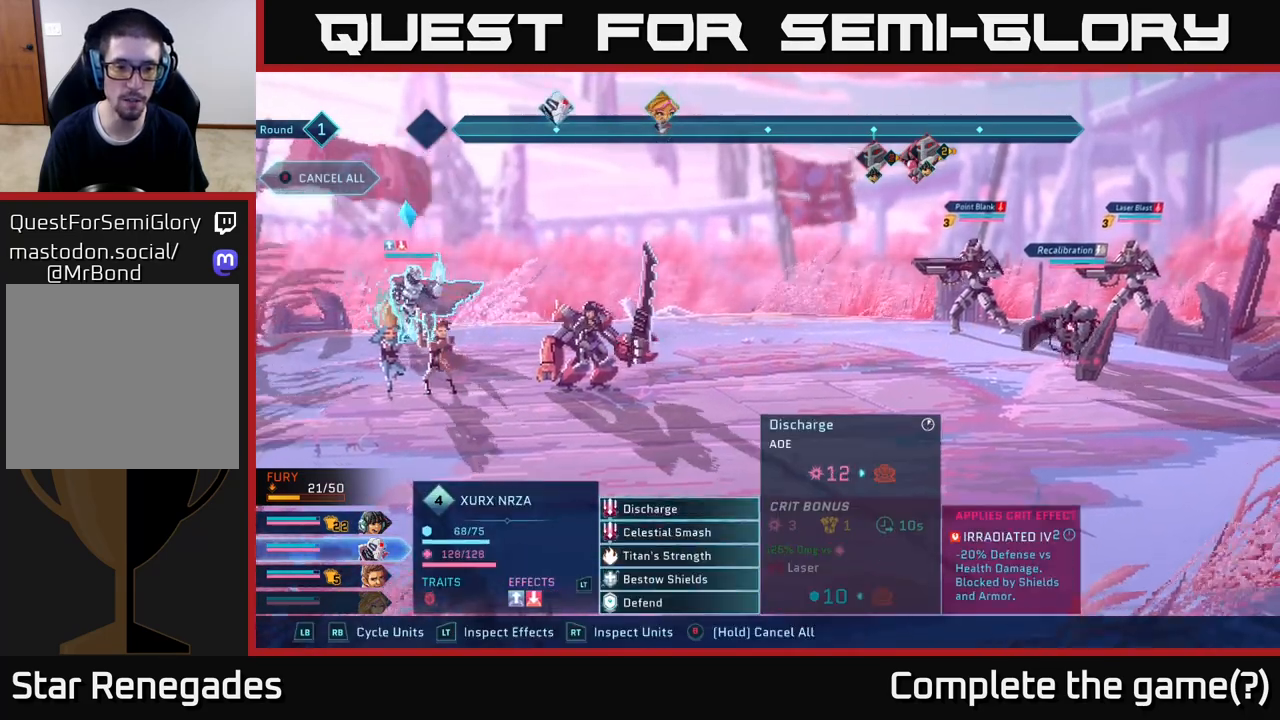
{"buttons": [], "left_stick": "center", "right_stick": "center", "events": [[183, "left_stick", "down-right"], [333, "A", "down"], [333, "left_stick", "center"], [400, "A", "up"]]}
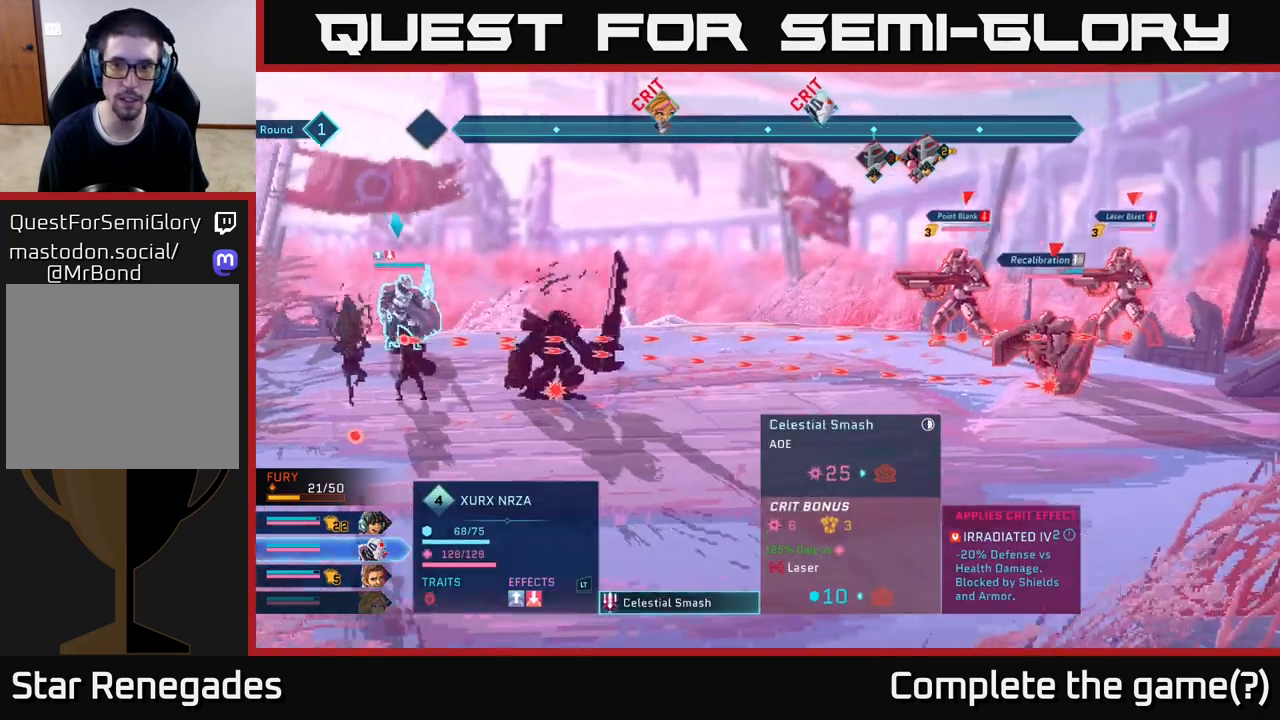
{"buttons": [], "left_stick": "center", "right_stick": "center", "events": []}
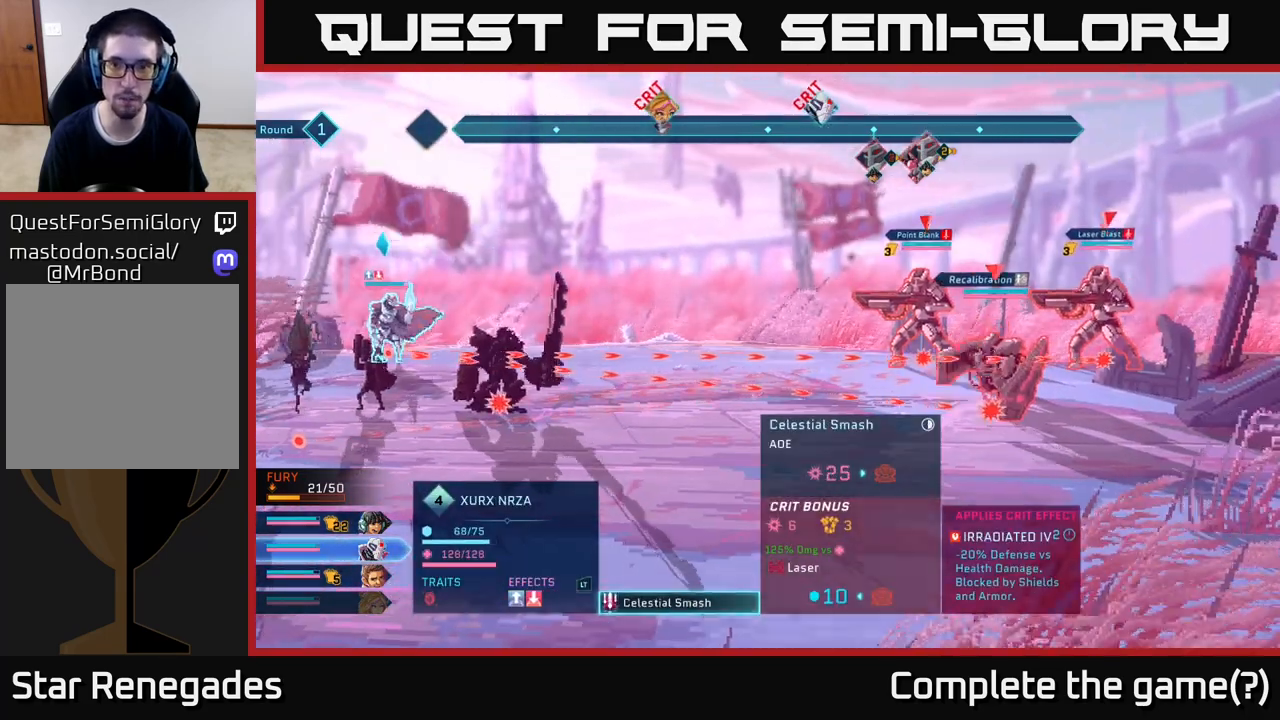
{"buttons": [], "left_stick": "center", "right_stick": "center", "events": []}
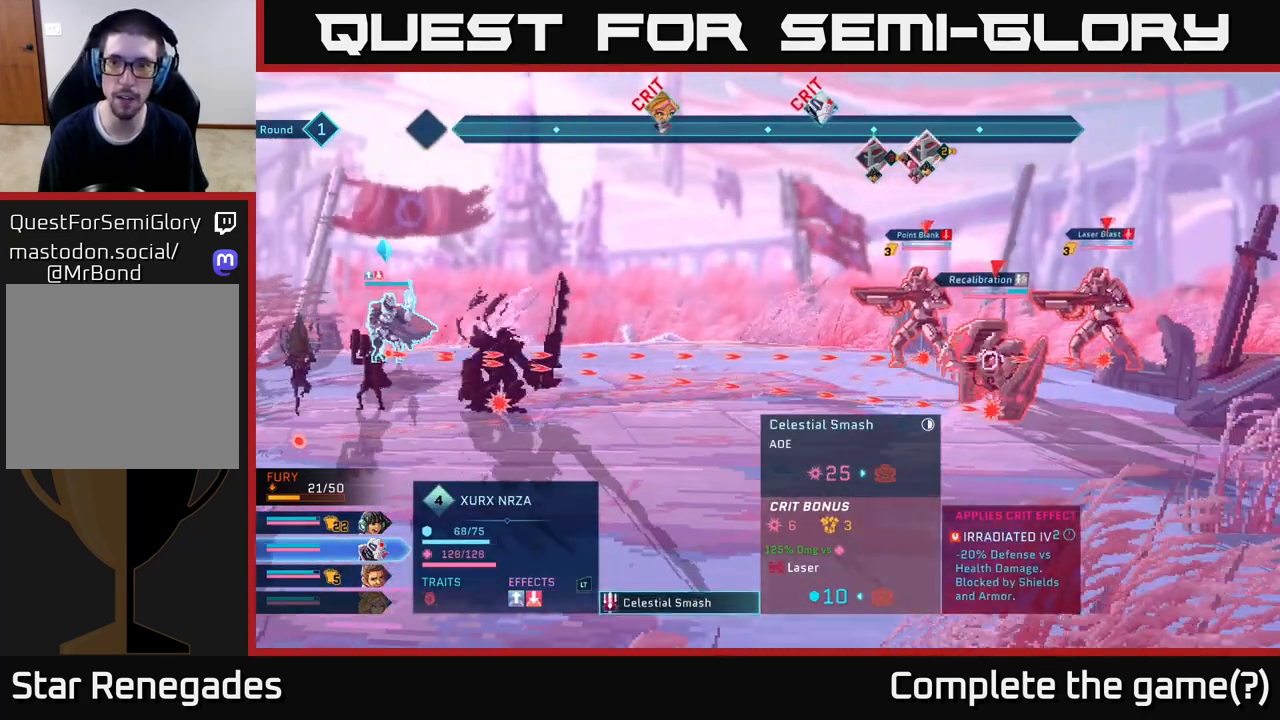
{"buttons": [], "left_stick": "center", "right_stick": "center", "events": []}
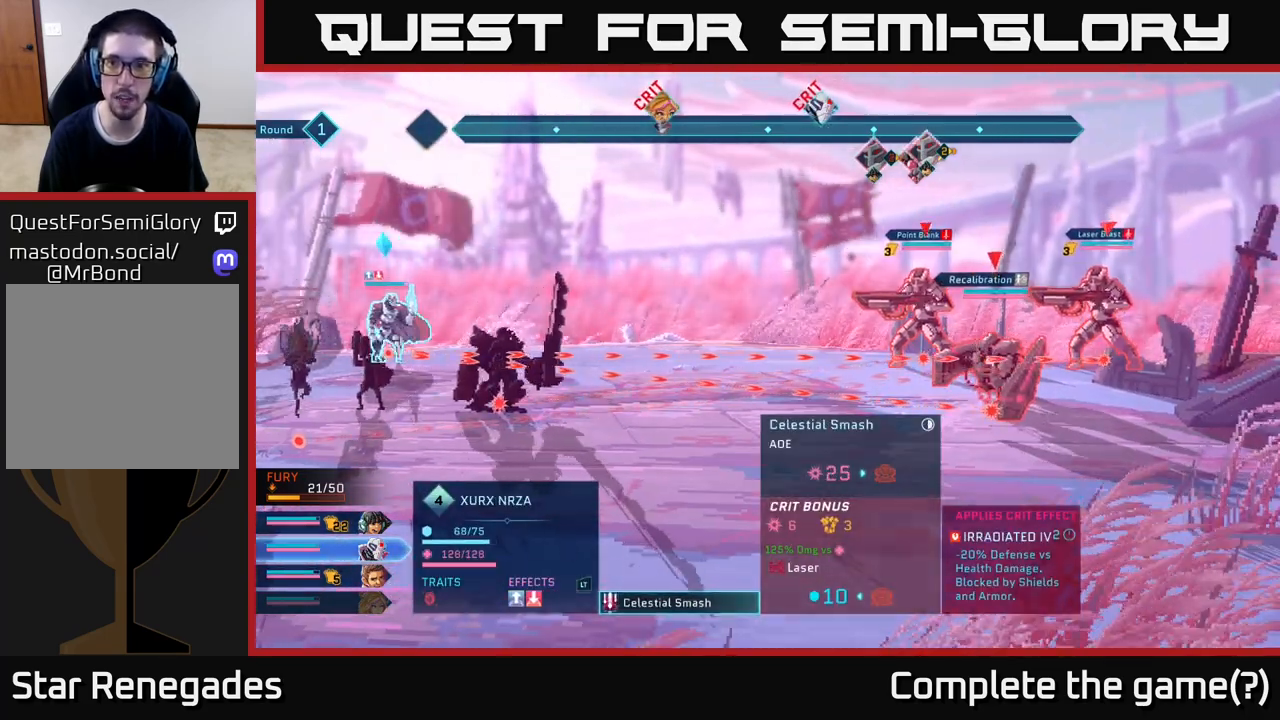
{"buttons": [], "left_stick": "center", "right_stick": "center", "events": []}
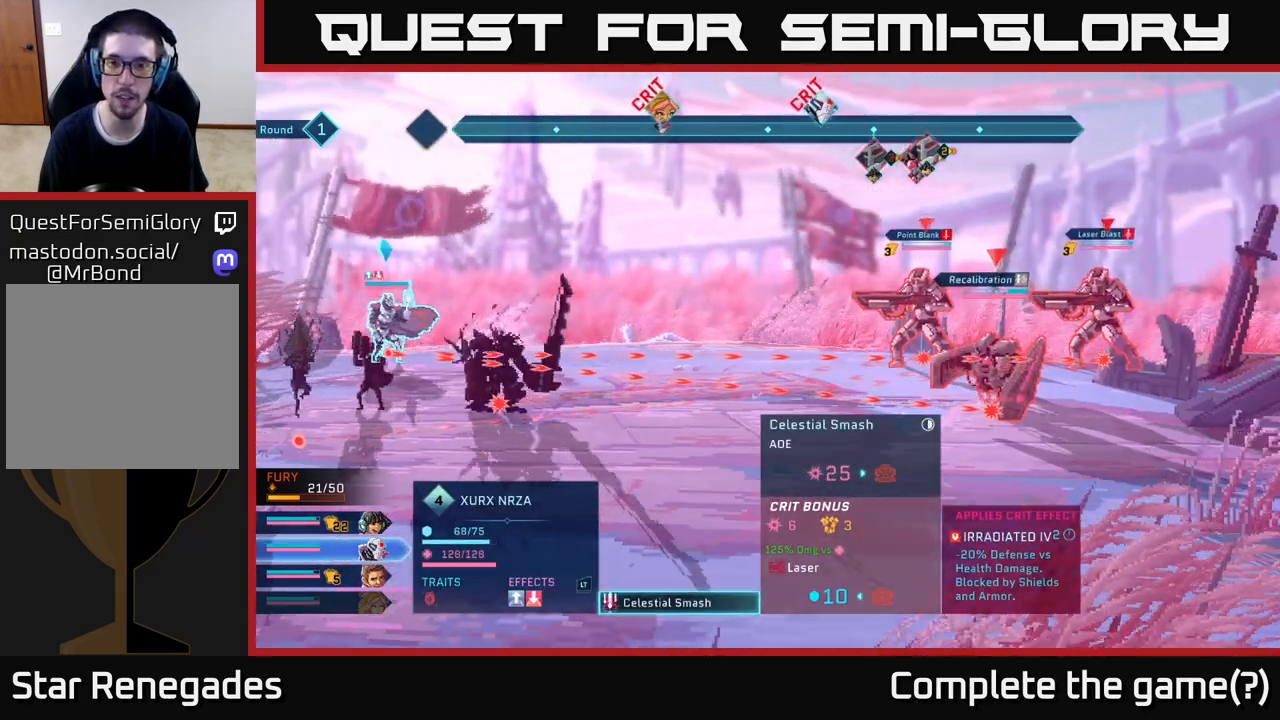
{"buttons": [], "left_stick": "center", "right_stick": "center", "events": []}
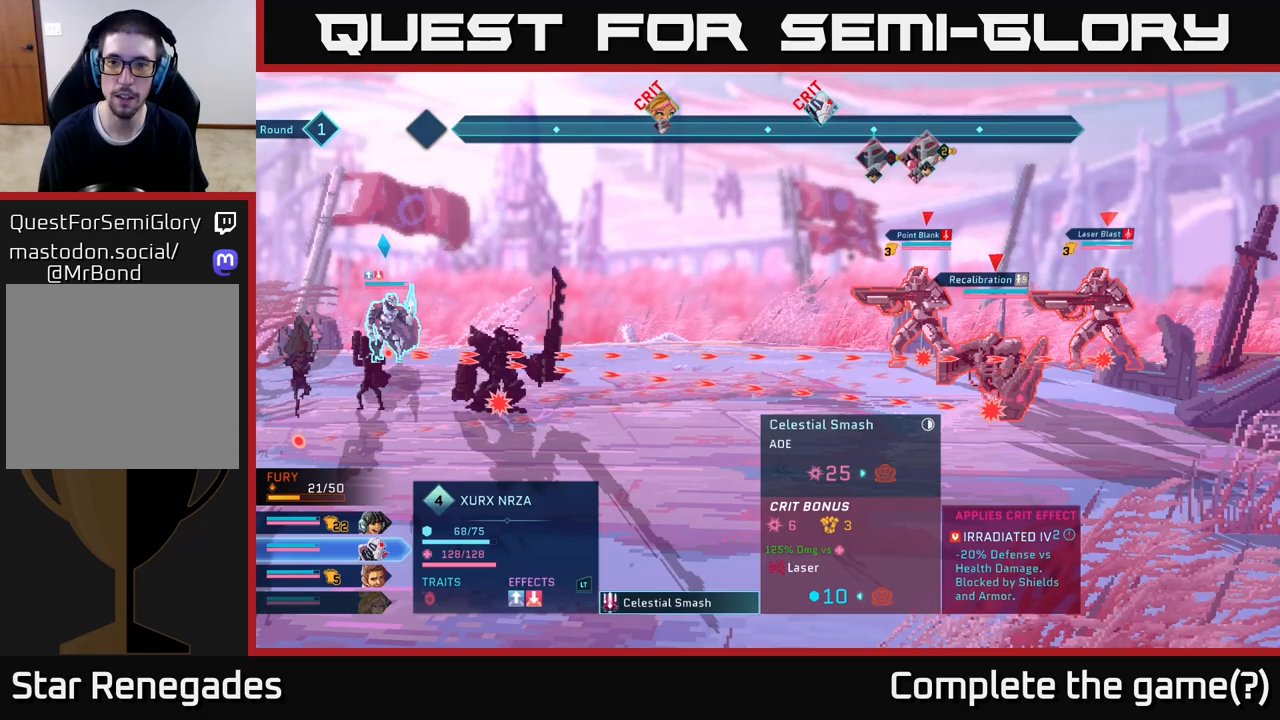
{"buttons": [], "left_stick": "center", "right_stick": "center", "events": [[133, "A", "down"], [233, "A", "up"]]}
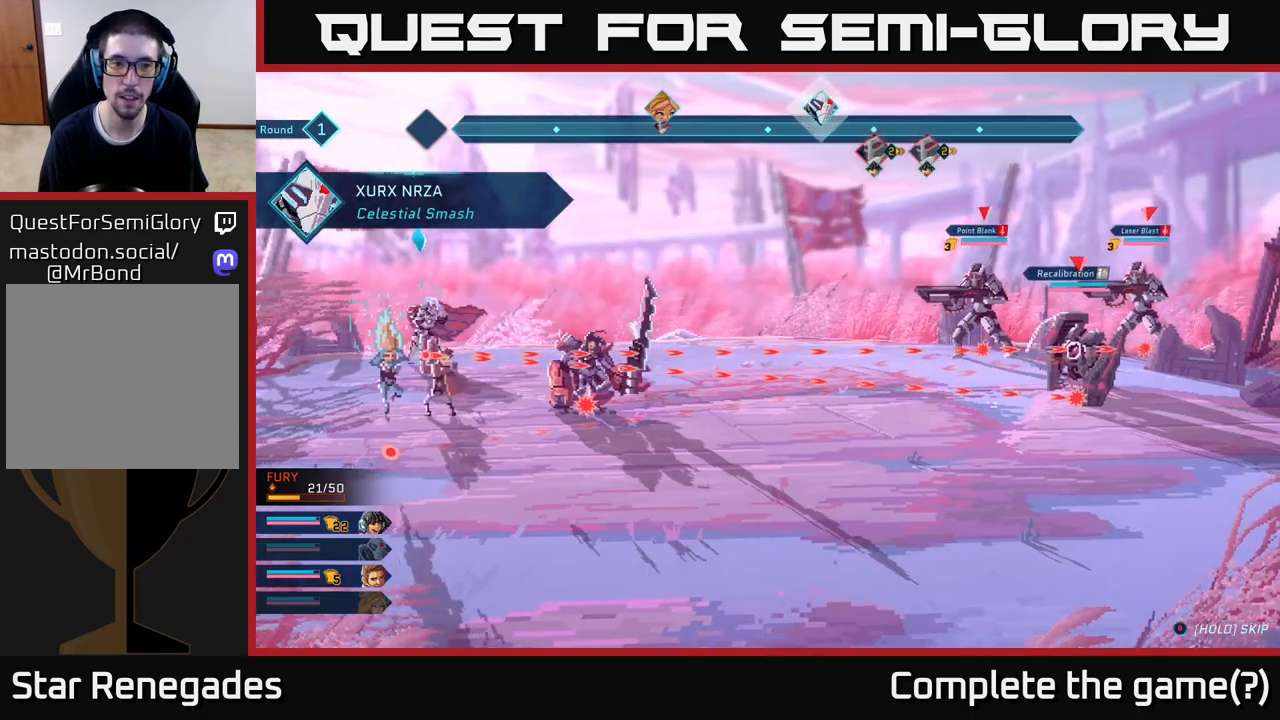
{"buttons": [], "left_stick": "center", "right_stick": "center", "events": []}
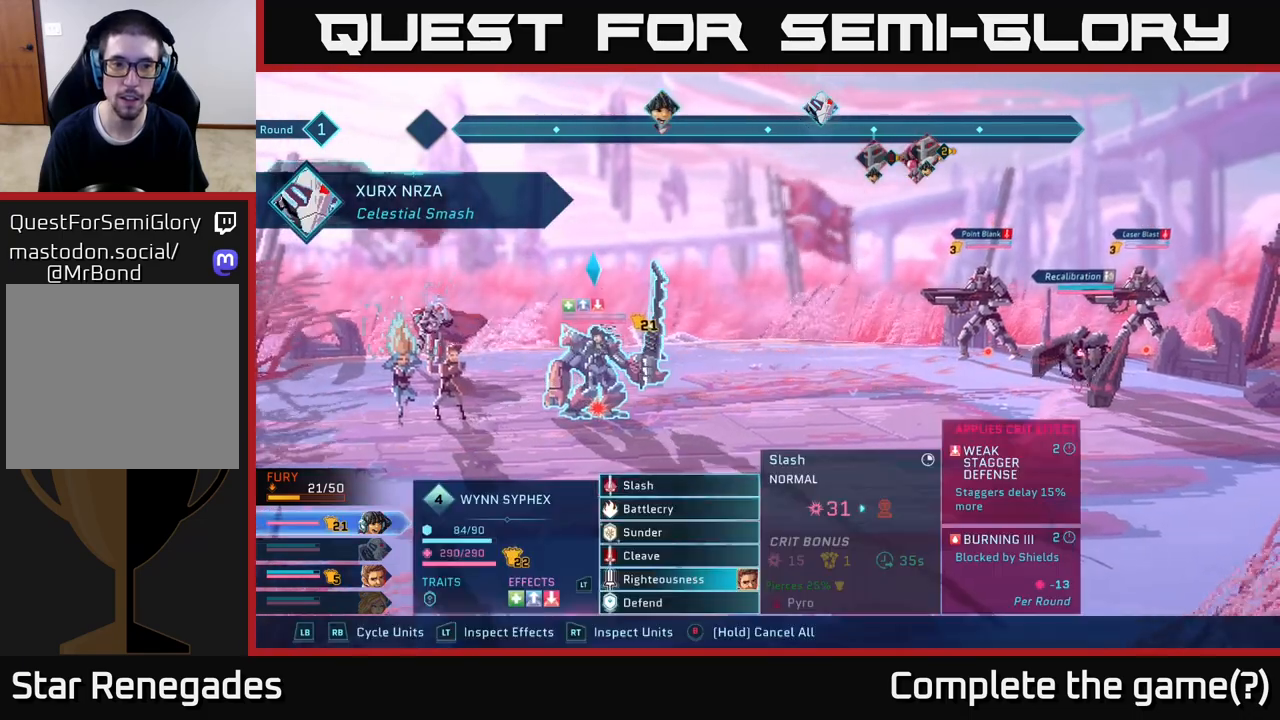
{"buttons": [], "left_stick": "center", "right_stick": "center", "events": []}
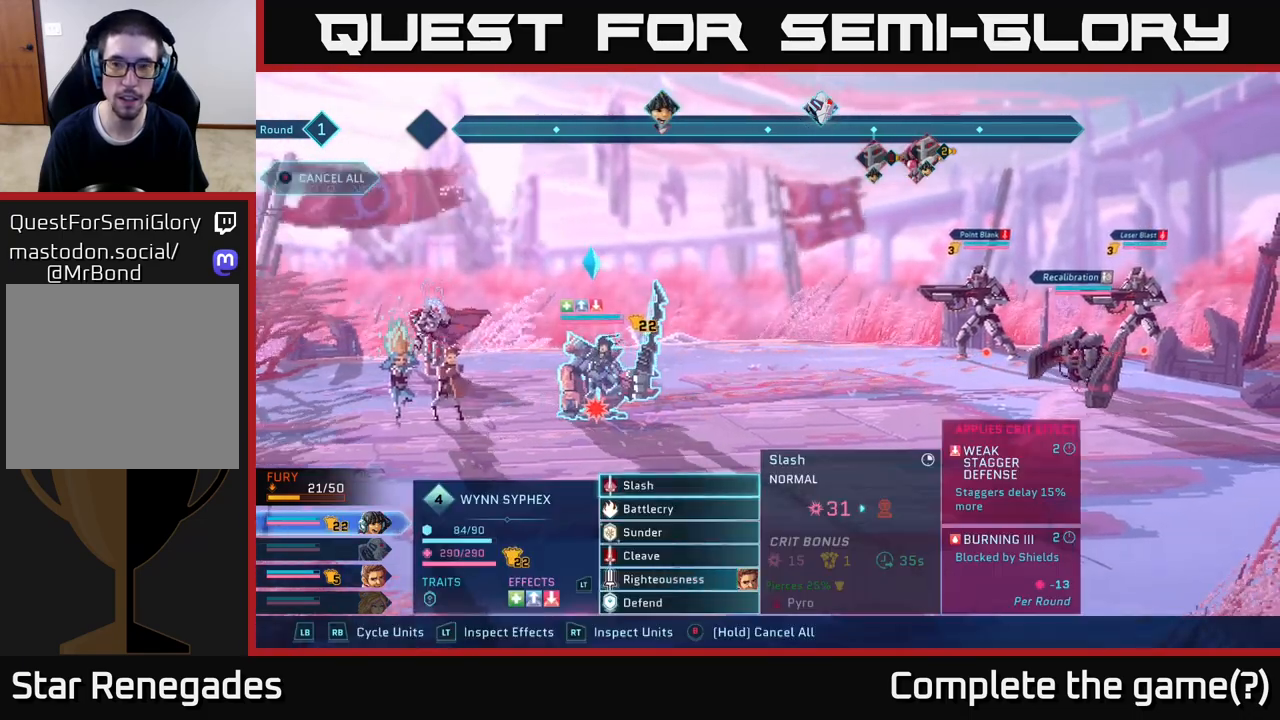
{"buttons": [], "left_stick": "center", "right_stick": "center", "events": [[17, "A", "down"], [83, "A", "up"]]}
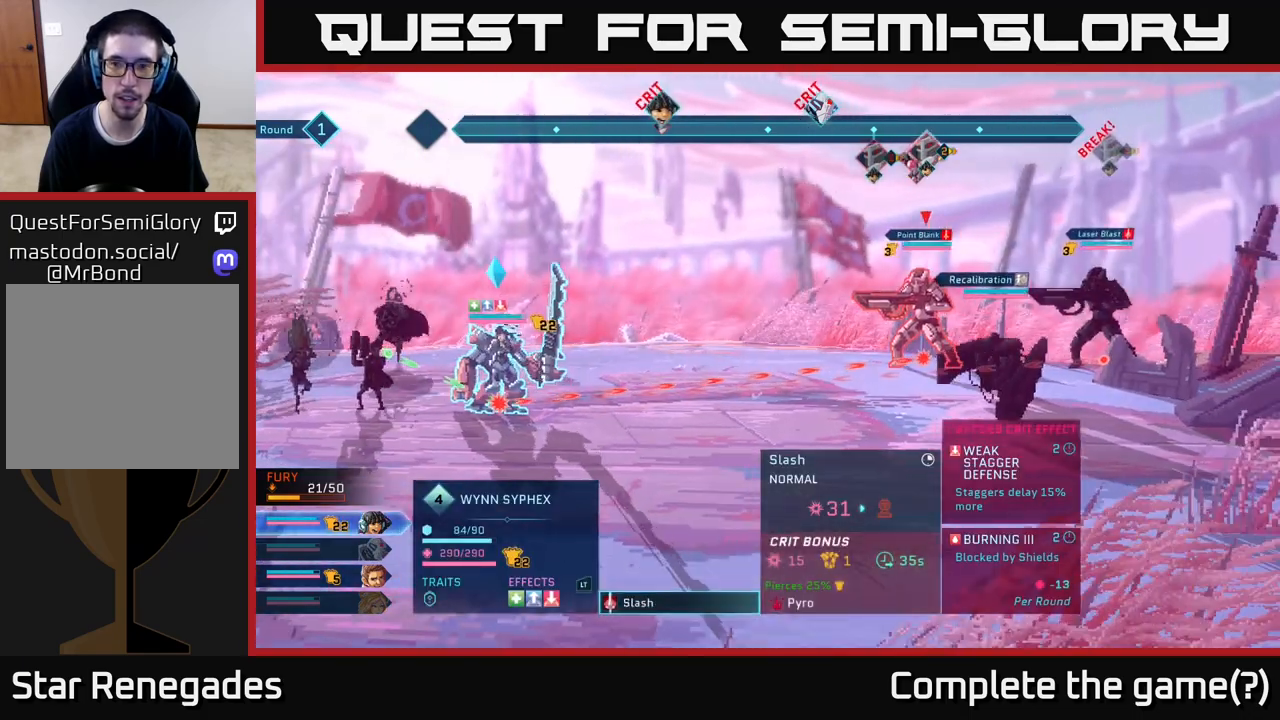
{"buttons": [], "left_stick": "center", "right_stick": "center", "events": []}
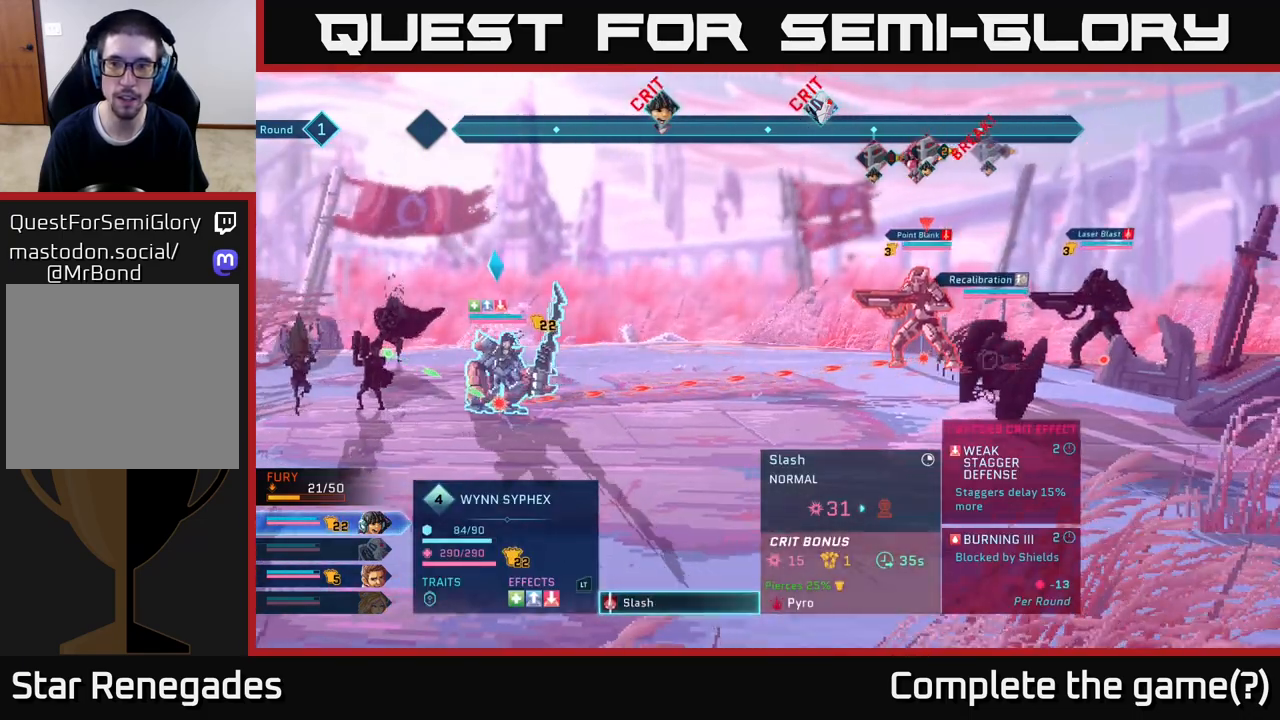
{"buttons": [], "left_stick": "center", "right_stick": "center", "events": []}
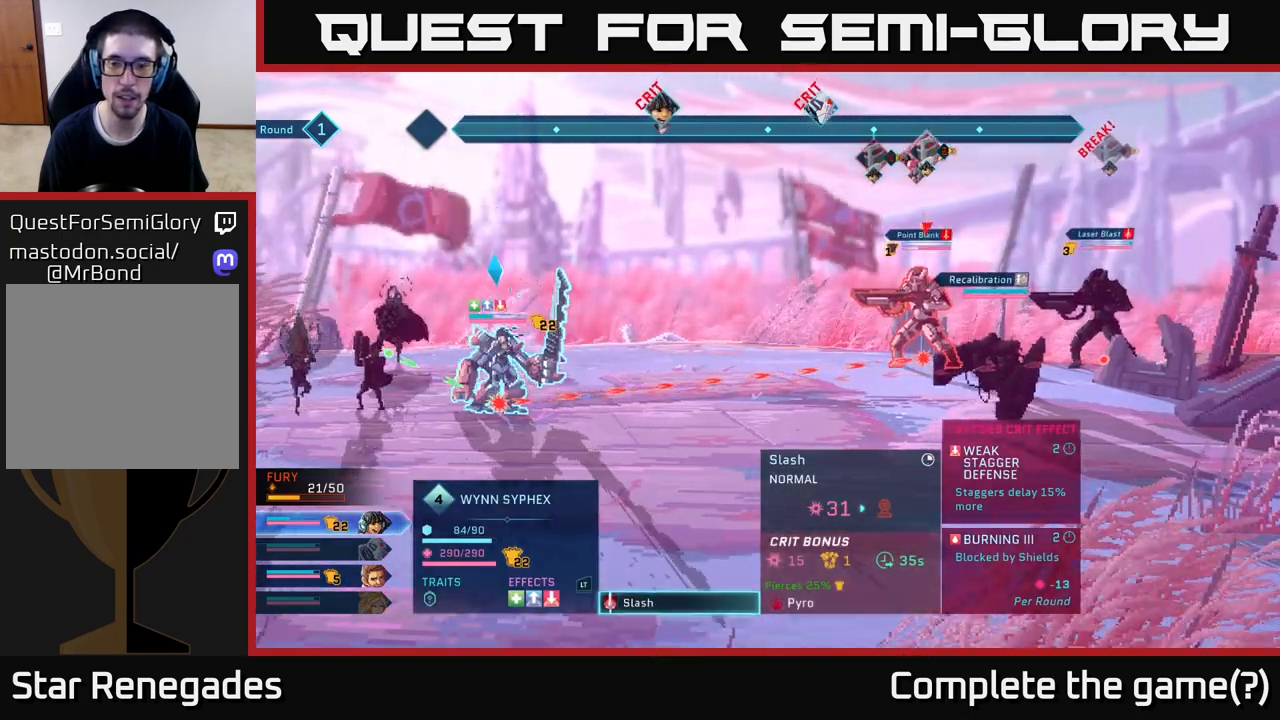
{"buttons": [], "left_stick": "center", "right_stick": "center", "events": [[167, "left_stick", "down"], [383, "left_stick", "center"]]}
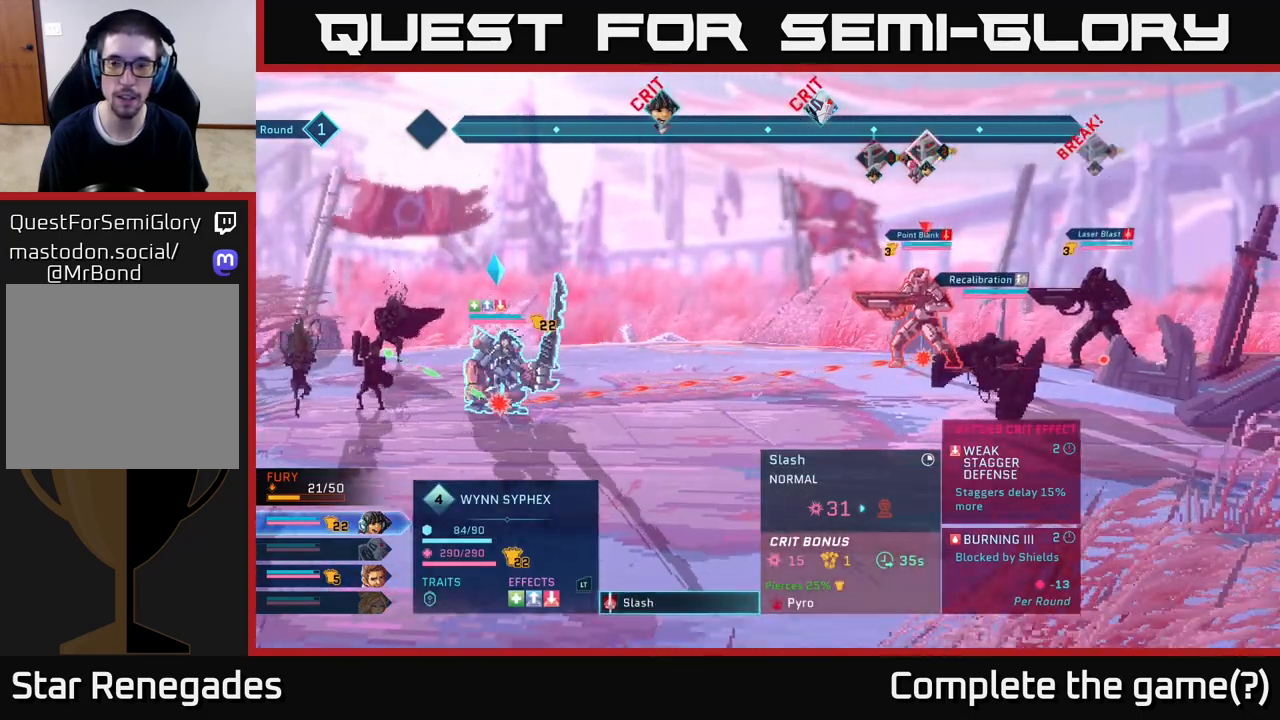
{"buttons": [], "left_stick": "center", "right_stick": "center", "events": []}
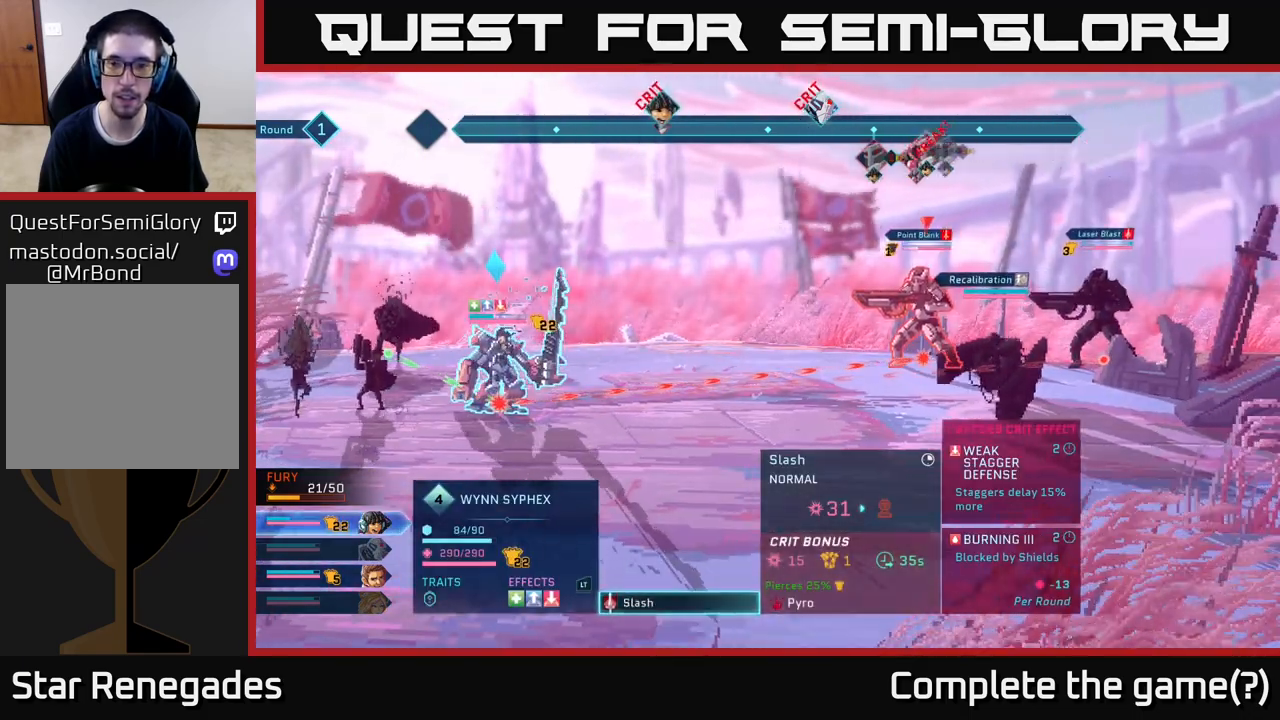
{"buttons": [], "left_stick": "center", "right_stick": "center", "events": []}
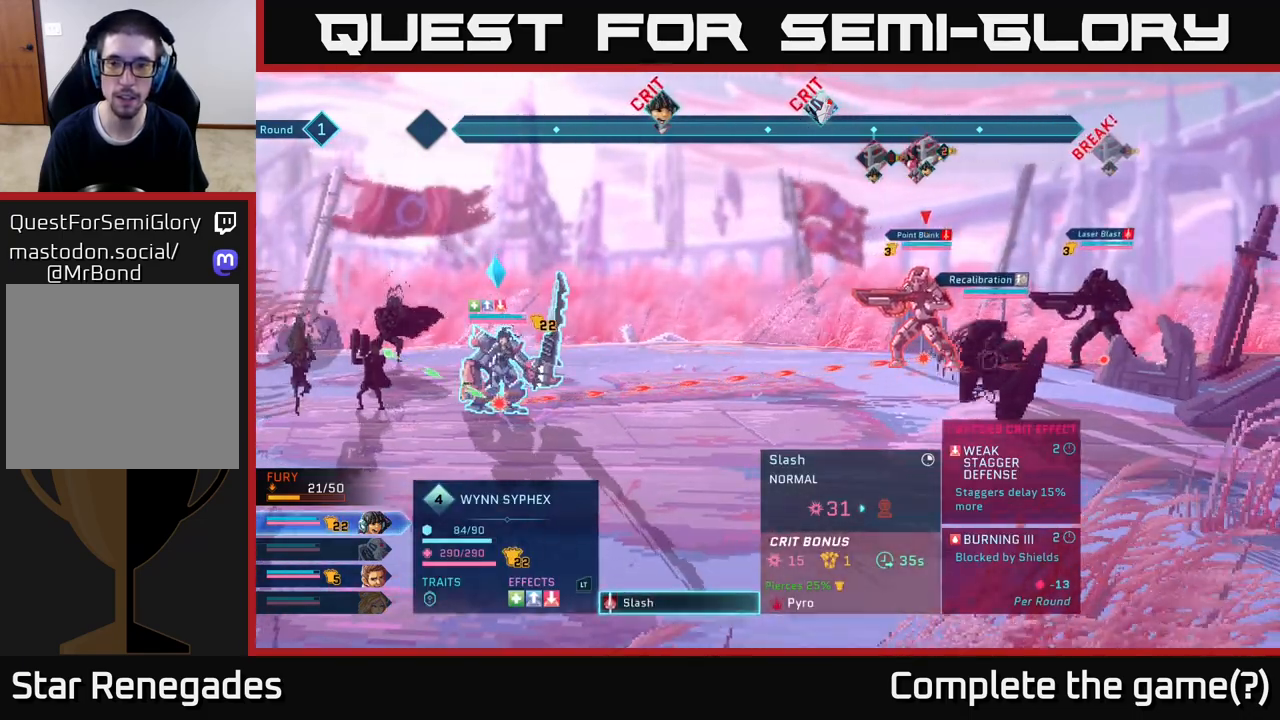
{"buttons": [], "left_stick": "center", "right_stick": "center", "events": []}
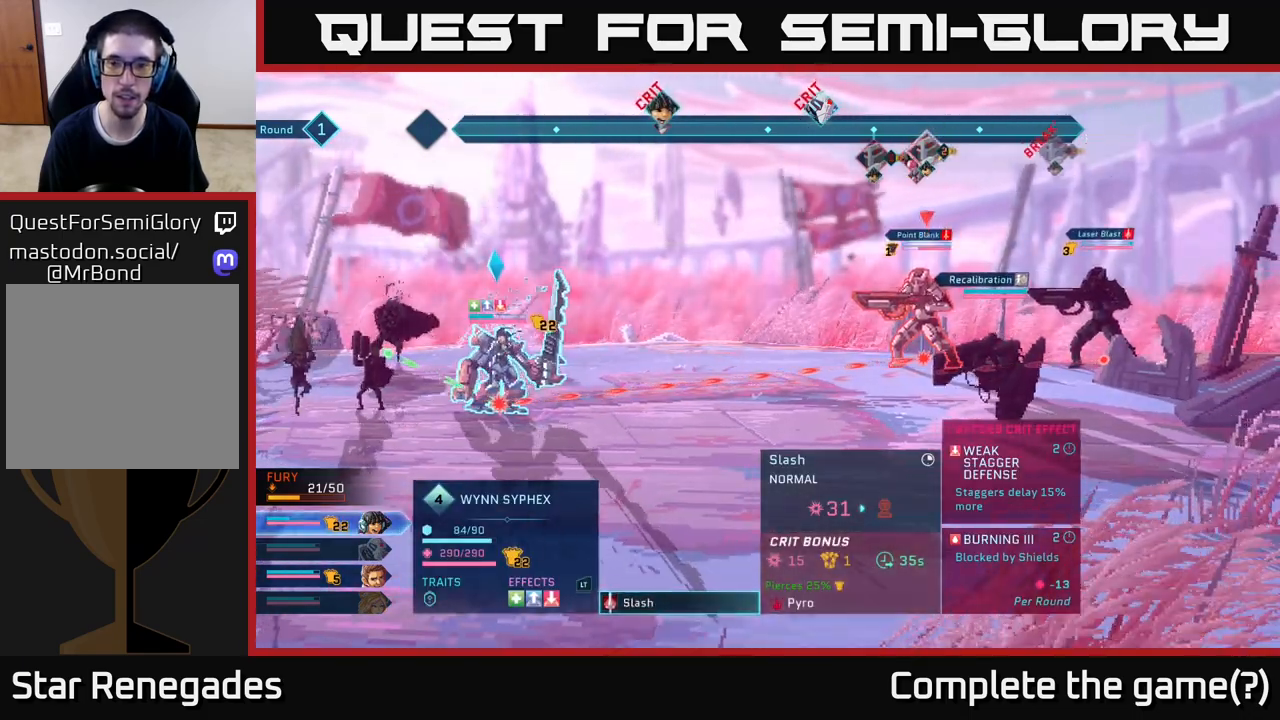
{"buttons": [], "left_stick": "center", "right_stick": "center", "events": [[133, "A", "down"], [183, "A", "up"]]}
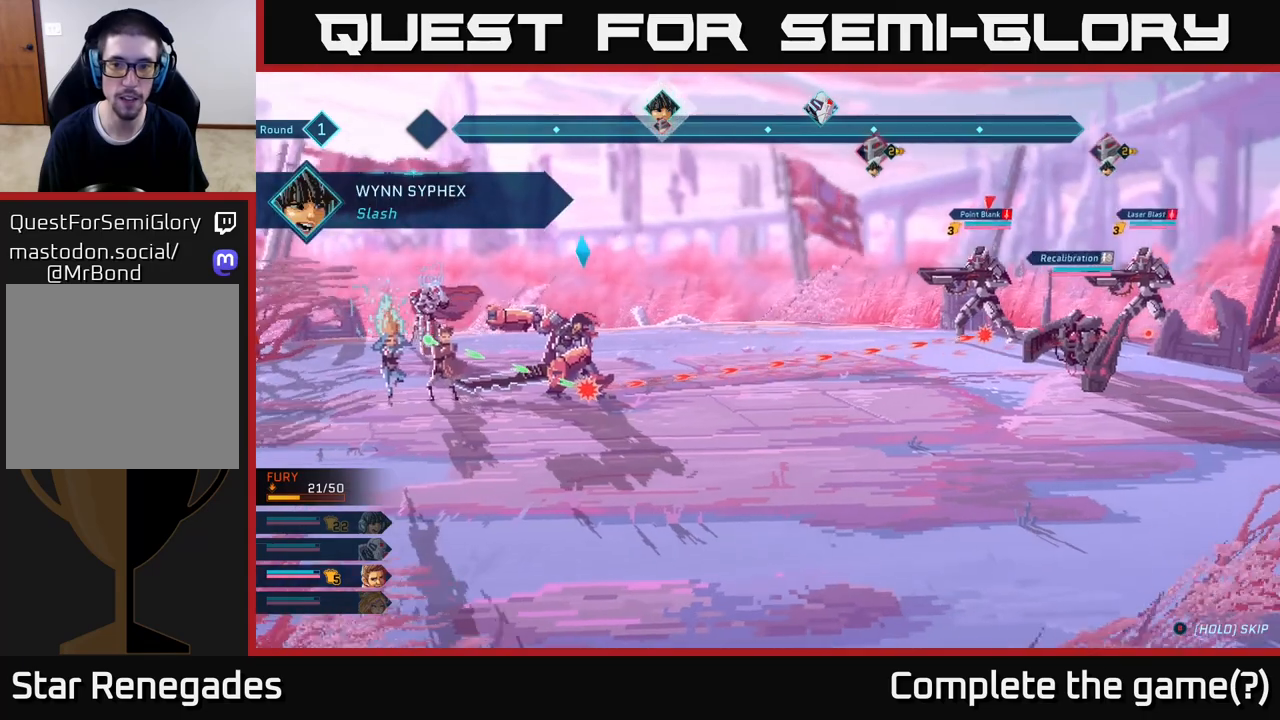
{"buttons": [], "left_stick": "center", "right_stick": "center", "events": []}
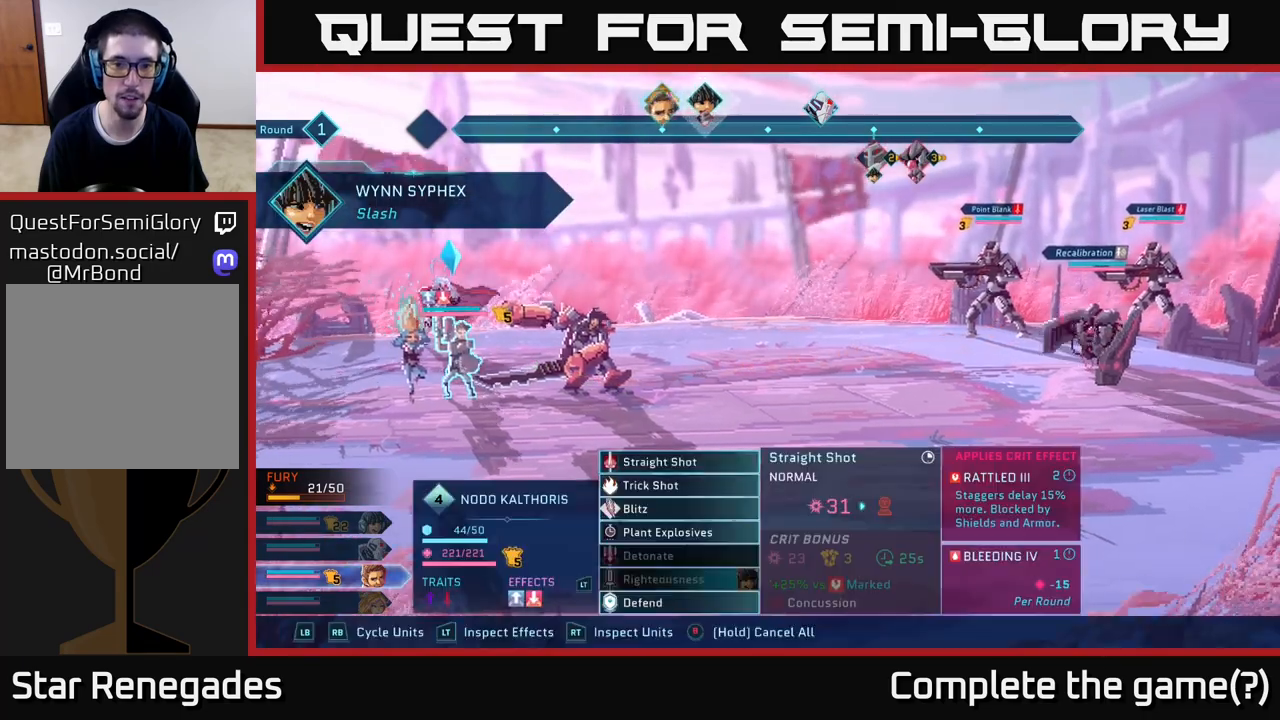
{"buttons": [], "left_stick": "down", "right_stick": "center", "events": [[350, "left_stick", "down"]]}